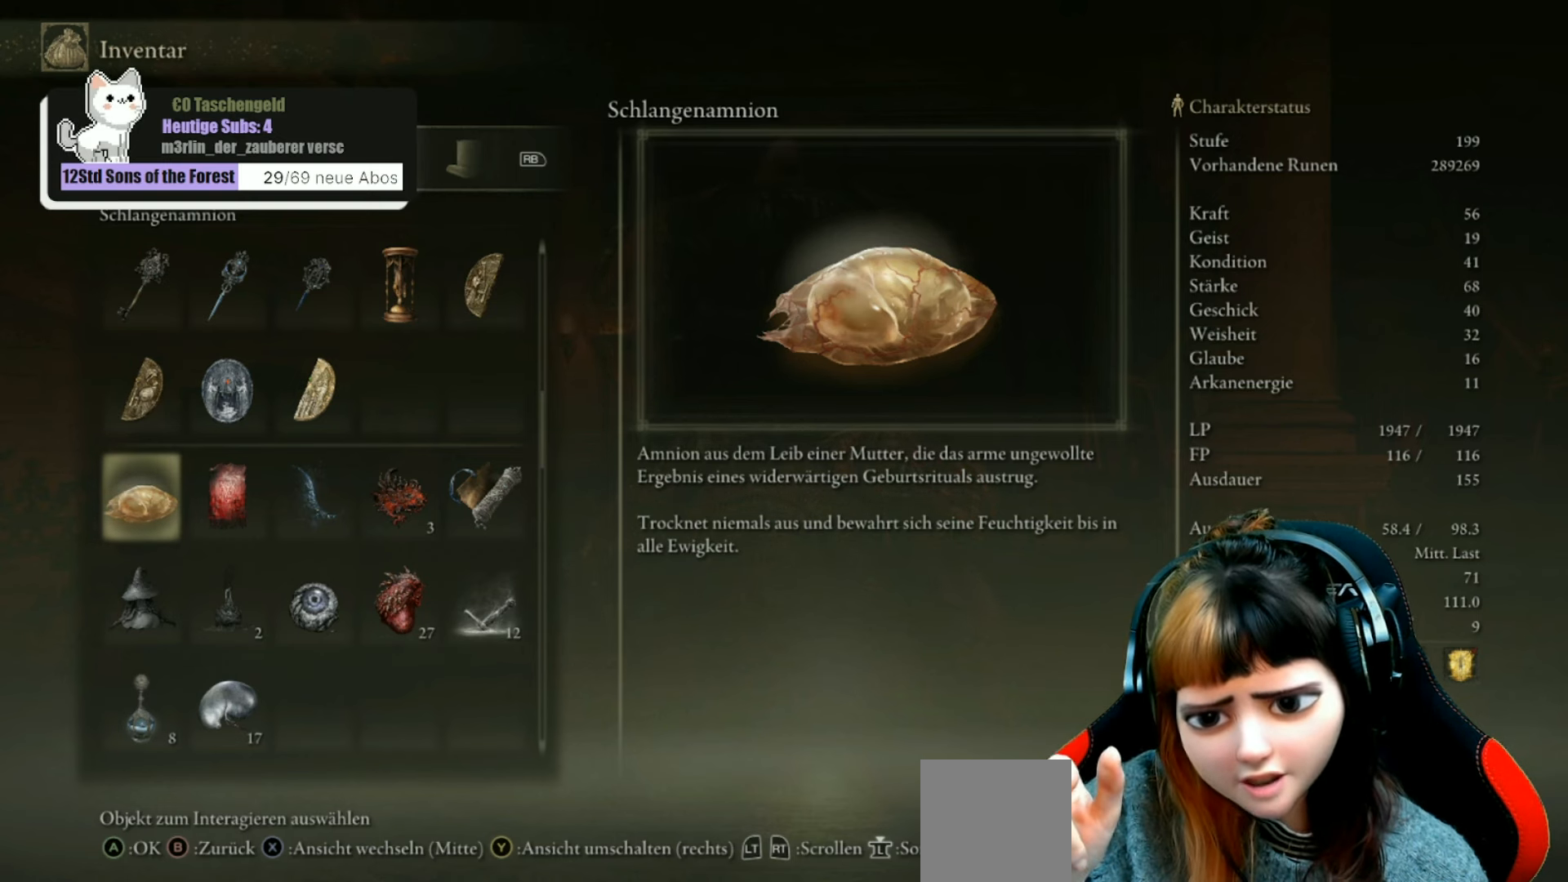
Gameplay with a controller (Xbox layout); each line is a JSON object with the inputs held at the frame after it. "events" lists button and stick changes between this image and that frame as [ms after this image, input, new state], when the widget could be followed in between. Not read: L3.
{"buttons": [], "left_stick": "center", "right_stick": "center", "events": [[133, "R1", "down"], [233, "R1", "up"]]}
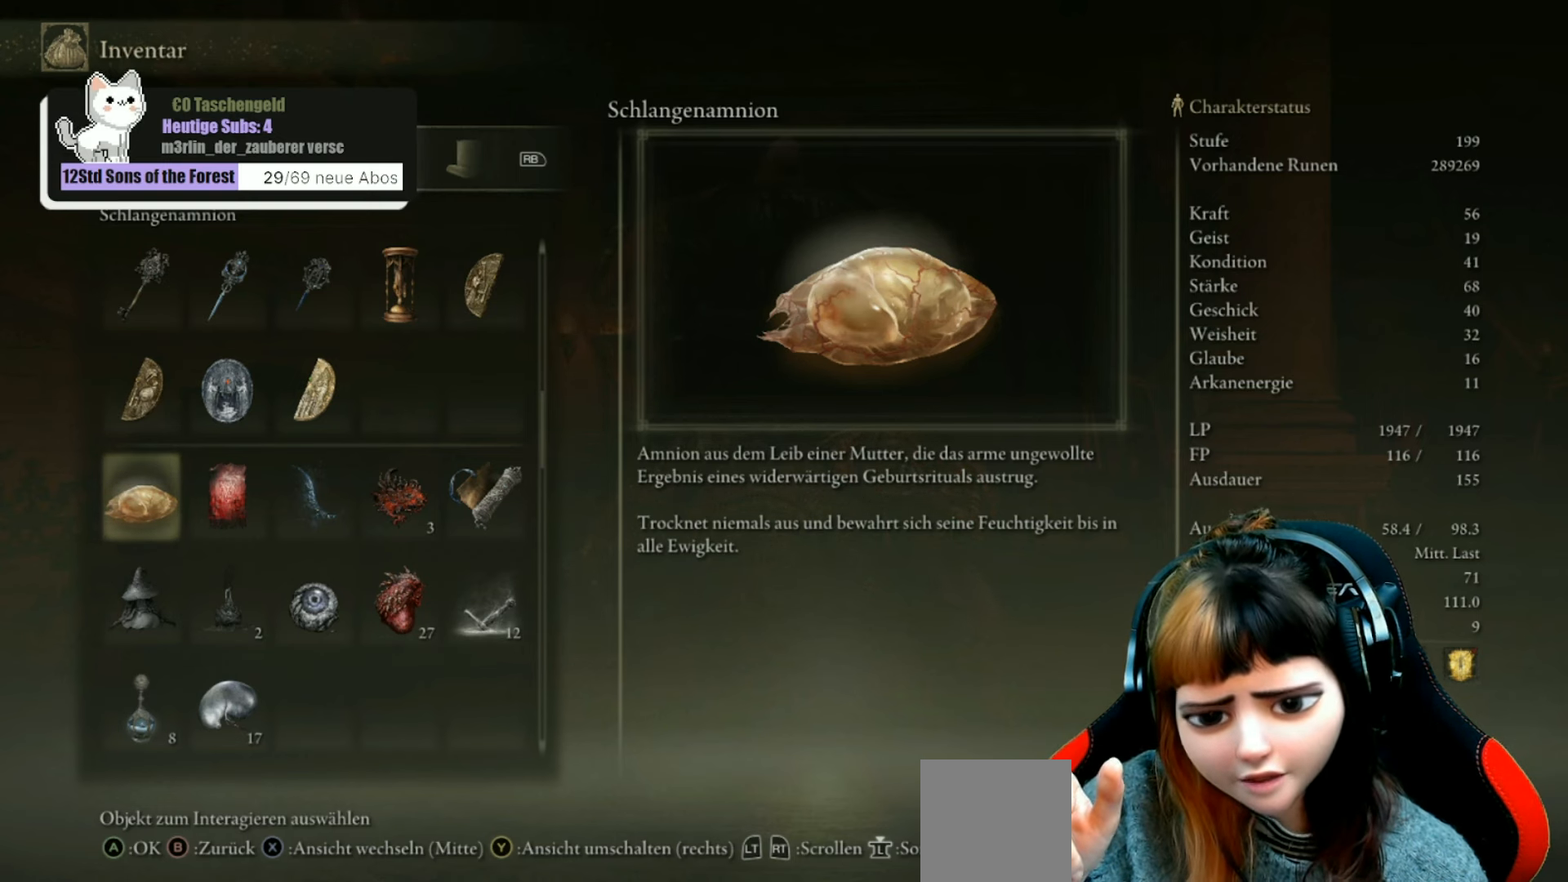
{"buttons": [], "left_stick": "center", "right_stick": "center", "events": []}
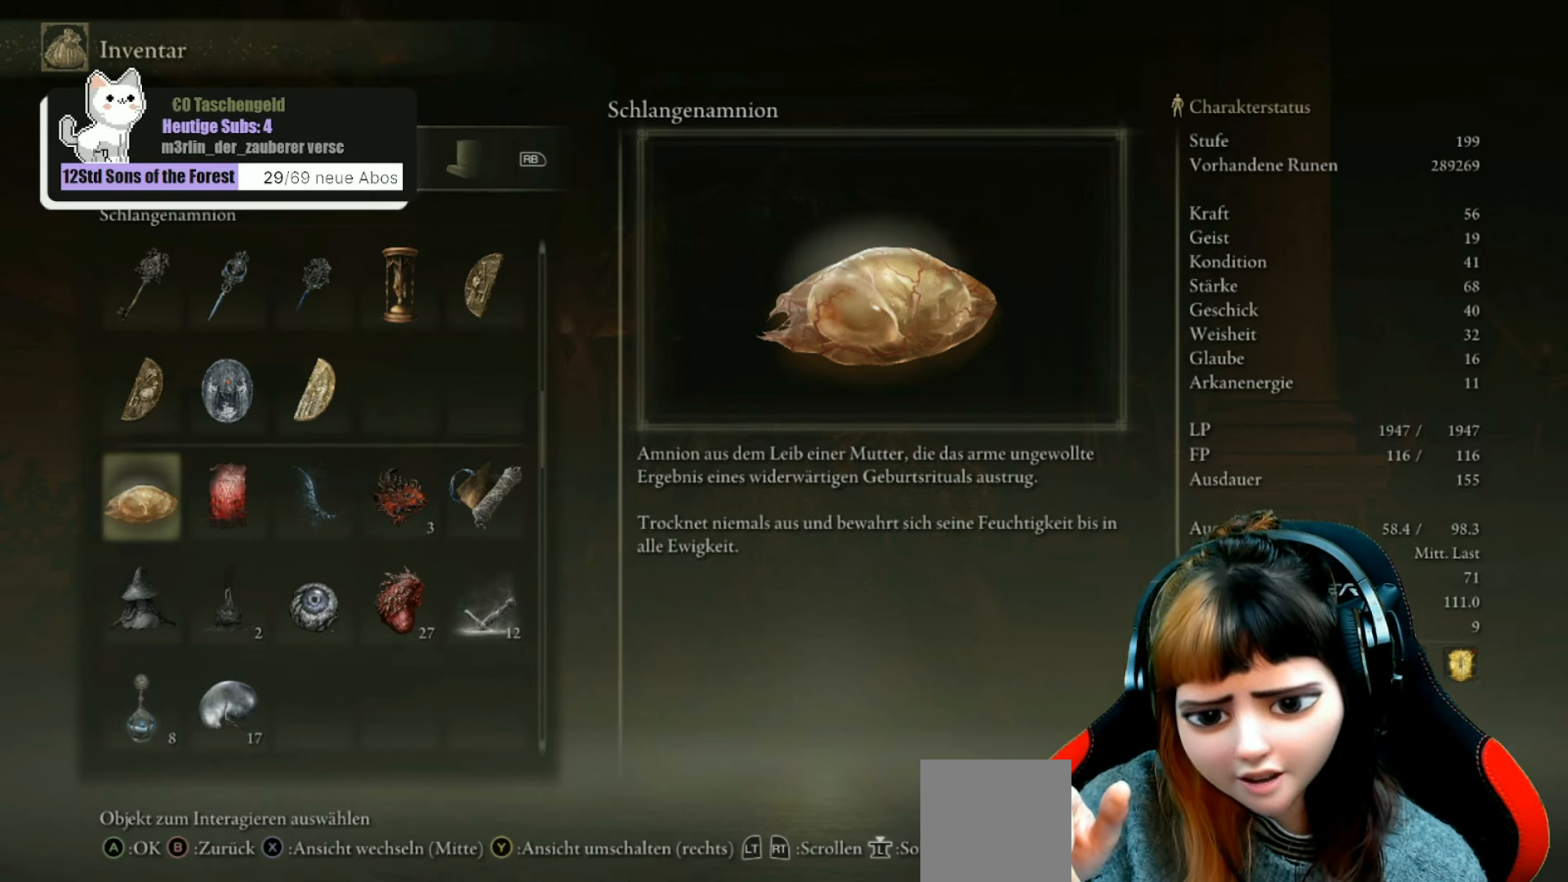
{"buttons": [], "left_stick": "center", "right_stick": "center", "events": []}
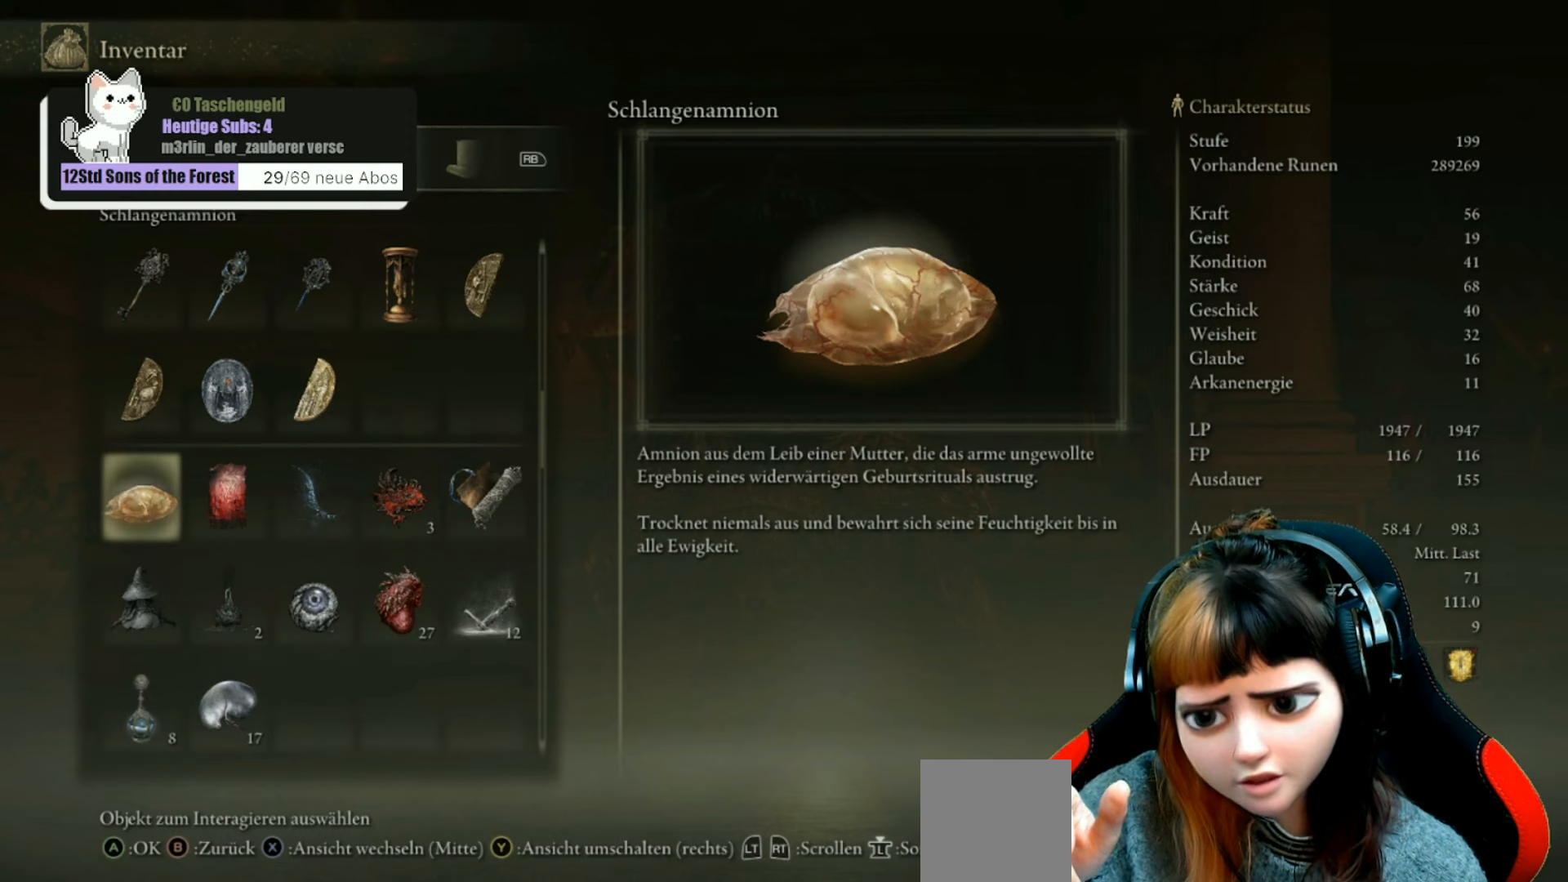
{"buttons": [], "left_stick": "center", "right_stick": "center", "events": []}
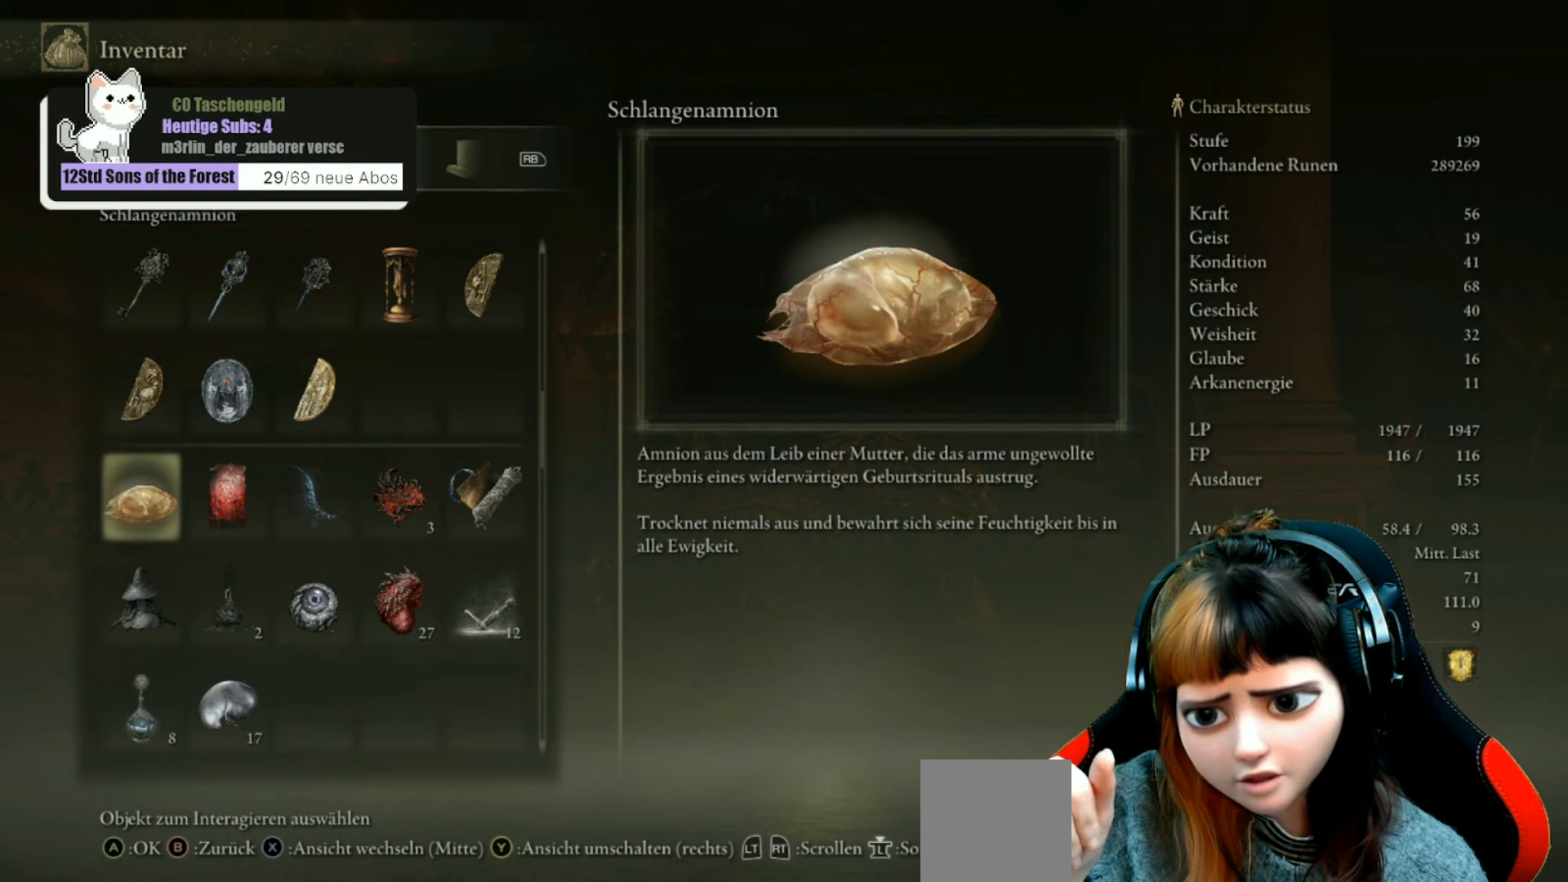
{"buttons": [], "left_stick": "center", "right_stick": "center", "events": []}
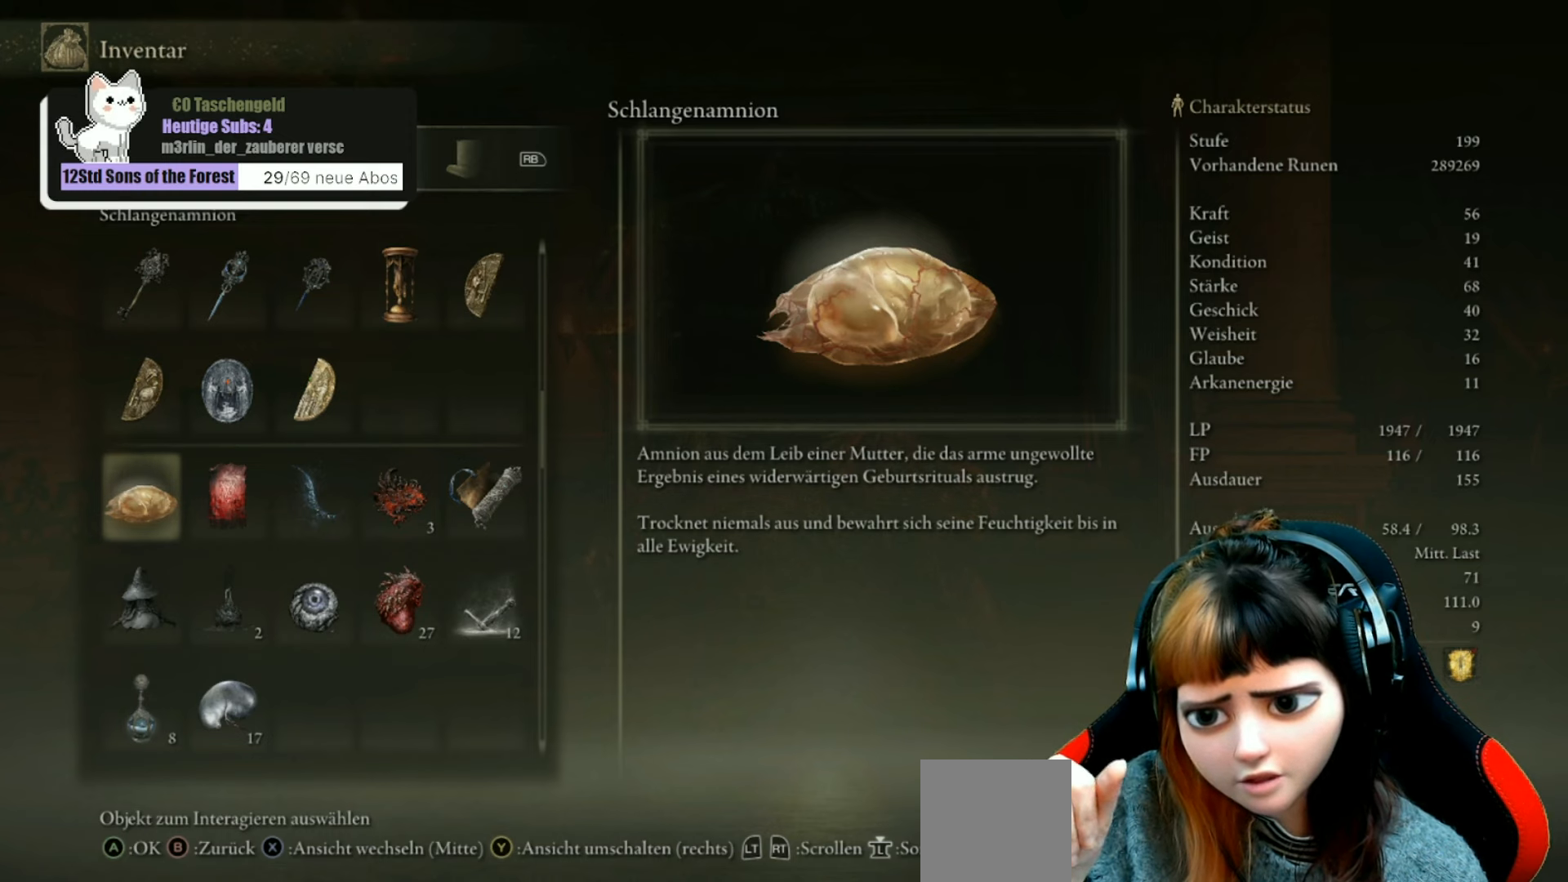
{"buttons": [], "left_stick": "center", "right_stick": "center", "events": []}
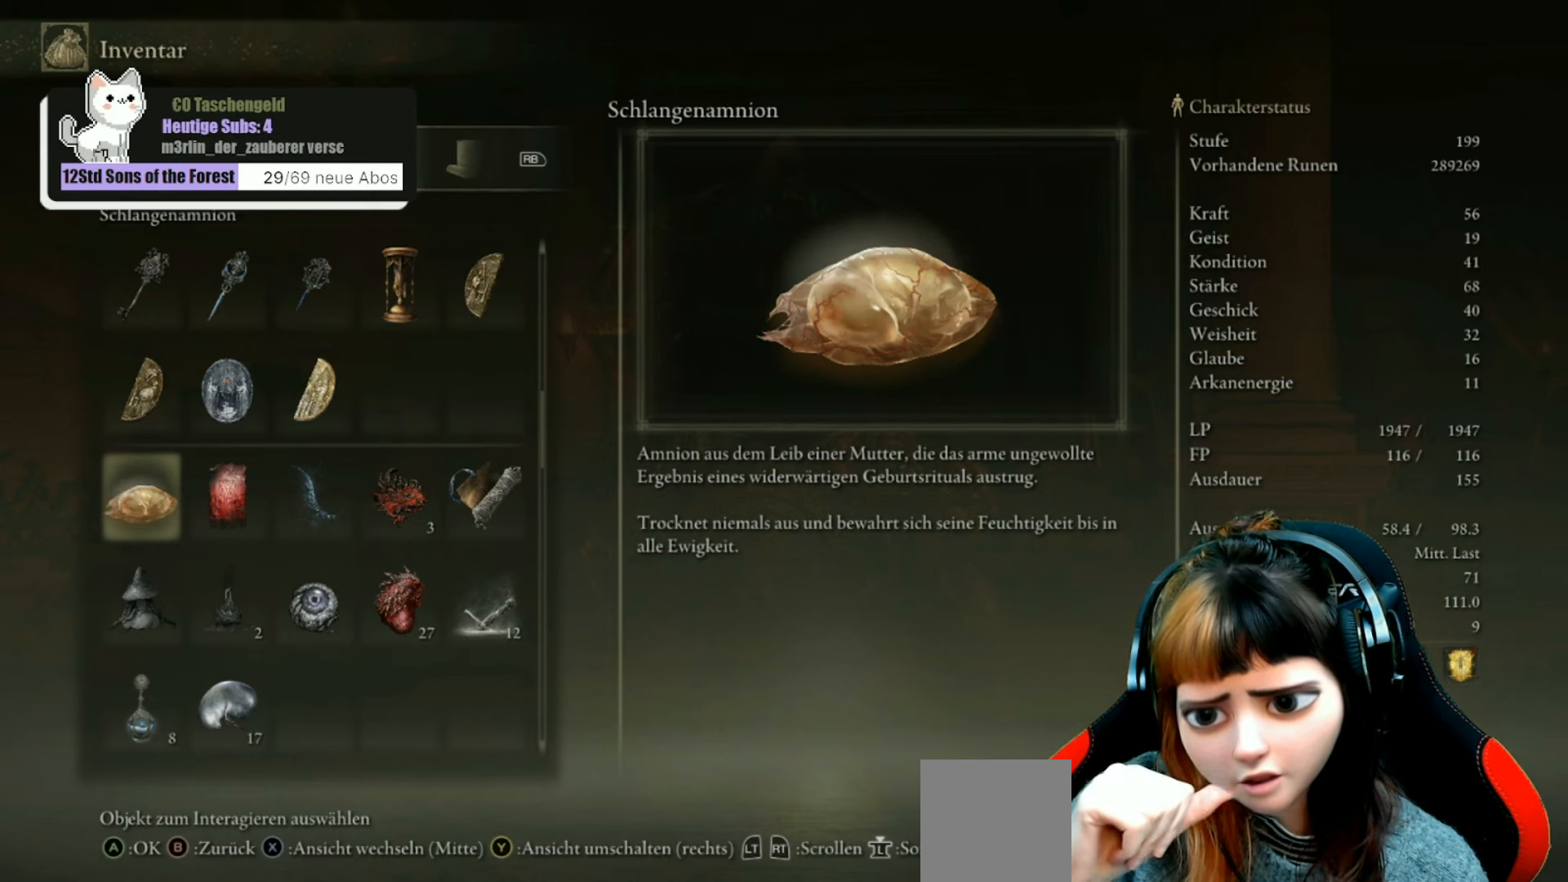
{"buttons": [], "left_stick": "center", "right_stick": "center", "events": []}
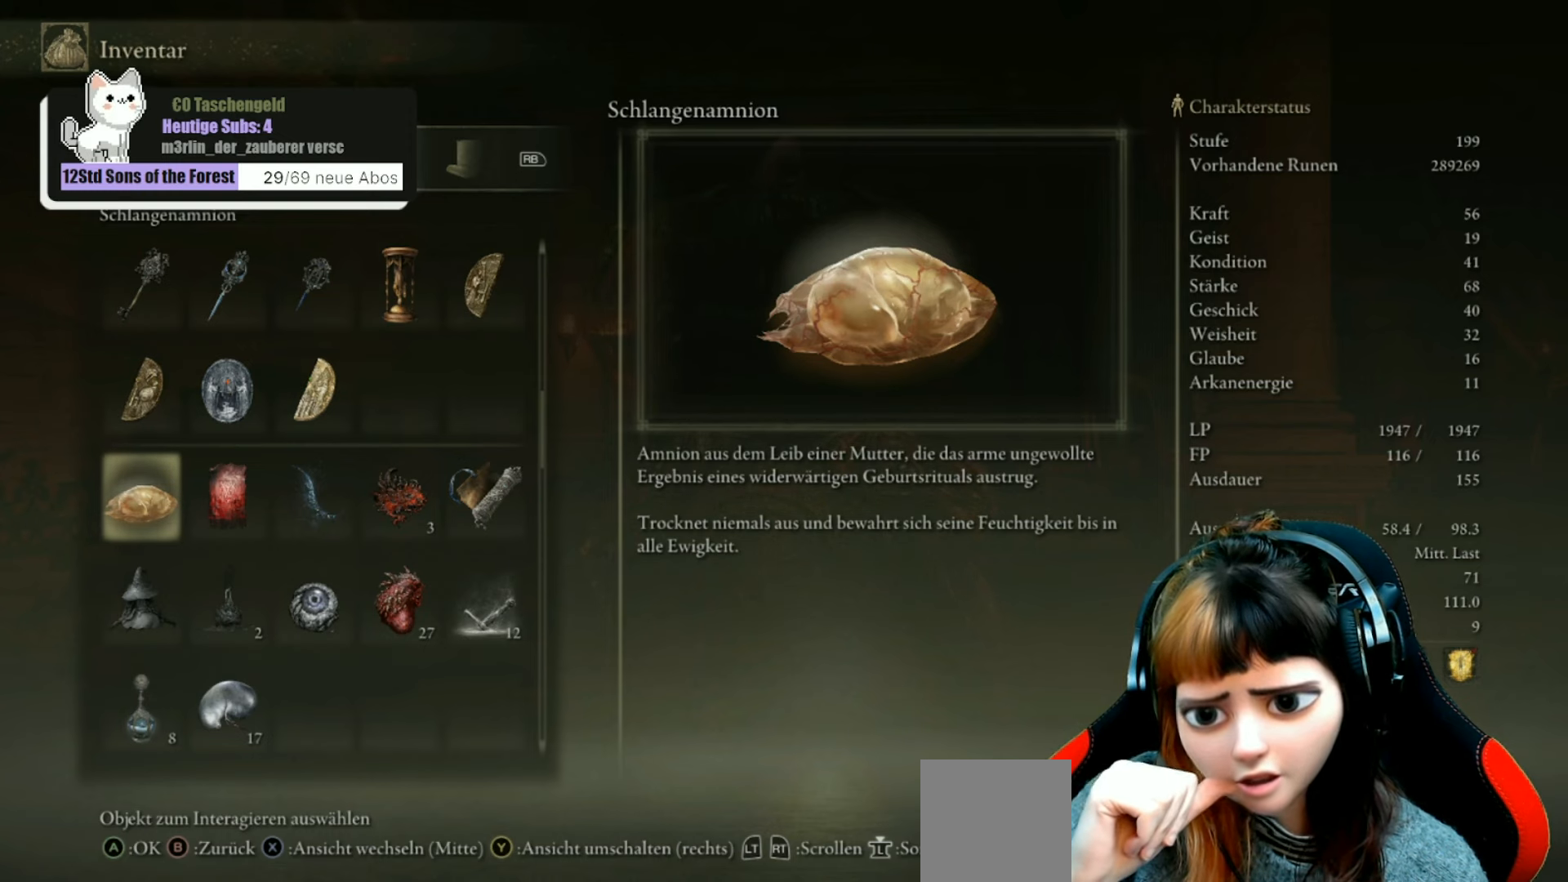
{"buttons": [], "left_stick": "center", "right_stick": "center", "events": []}
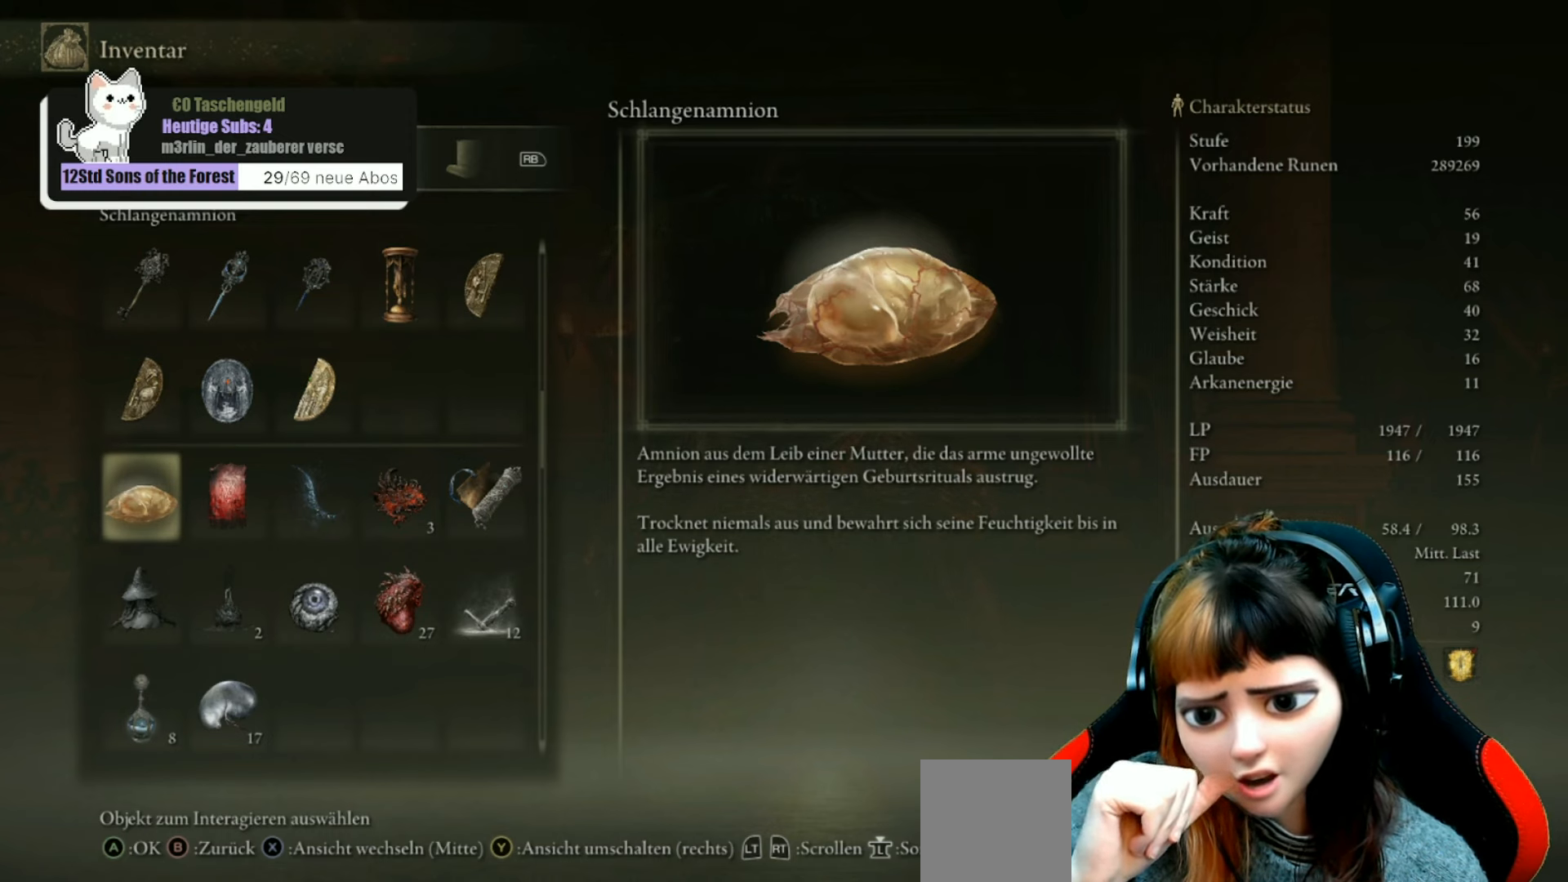
{"buttons": [], "left_stick": "center", "right_stick": "center", "events": []}
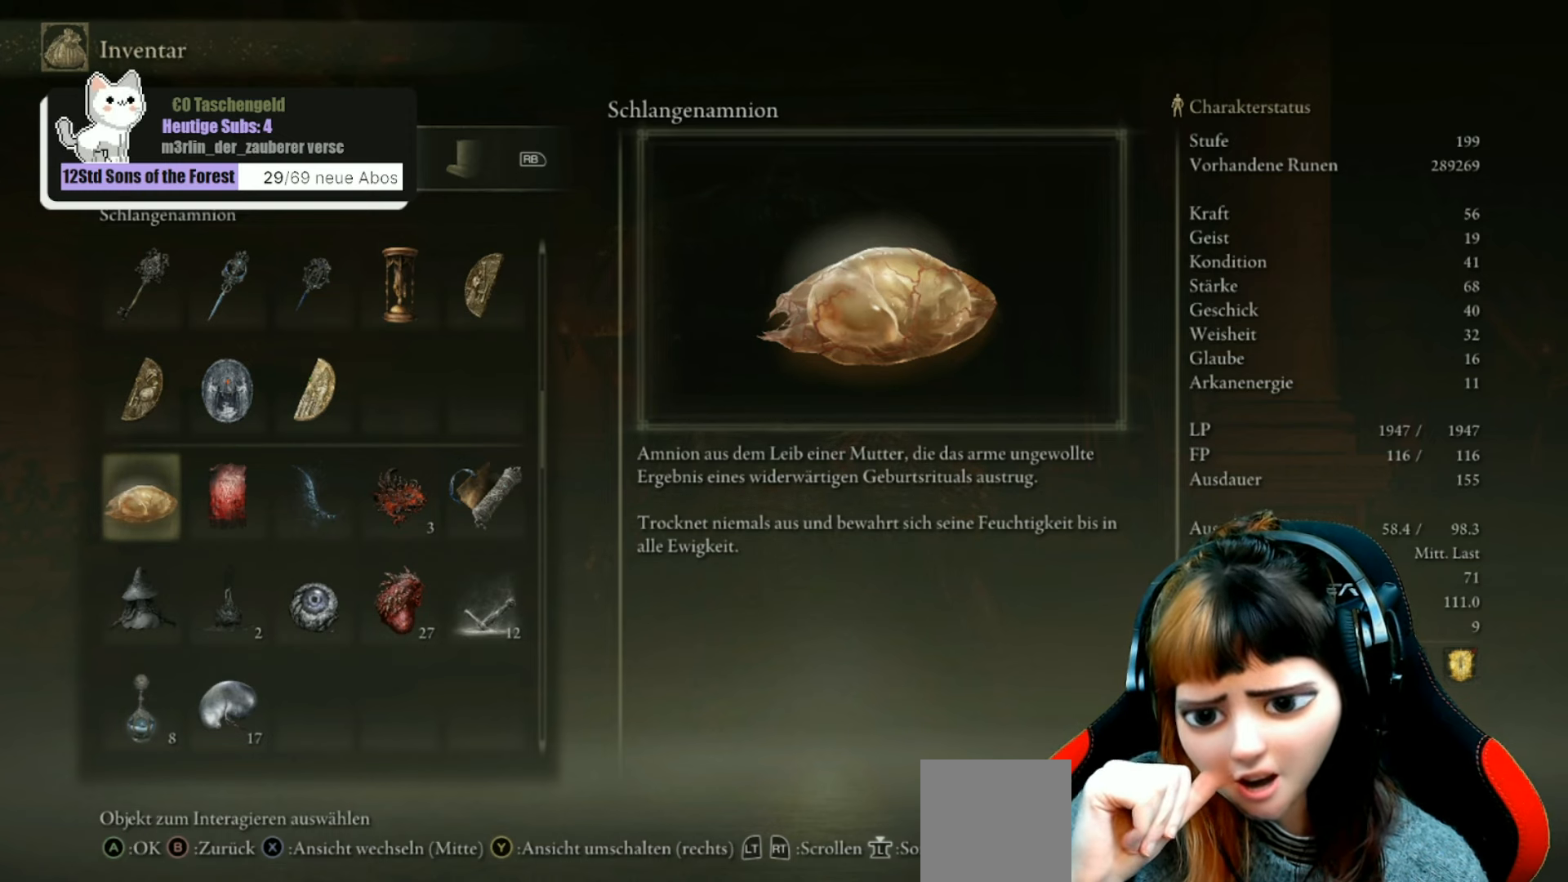
{"buttons": [], "left_stick": "center", "right_stick": "center", "events": []}
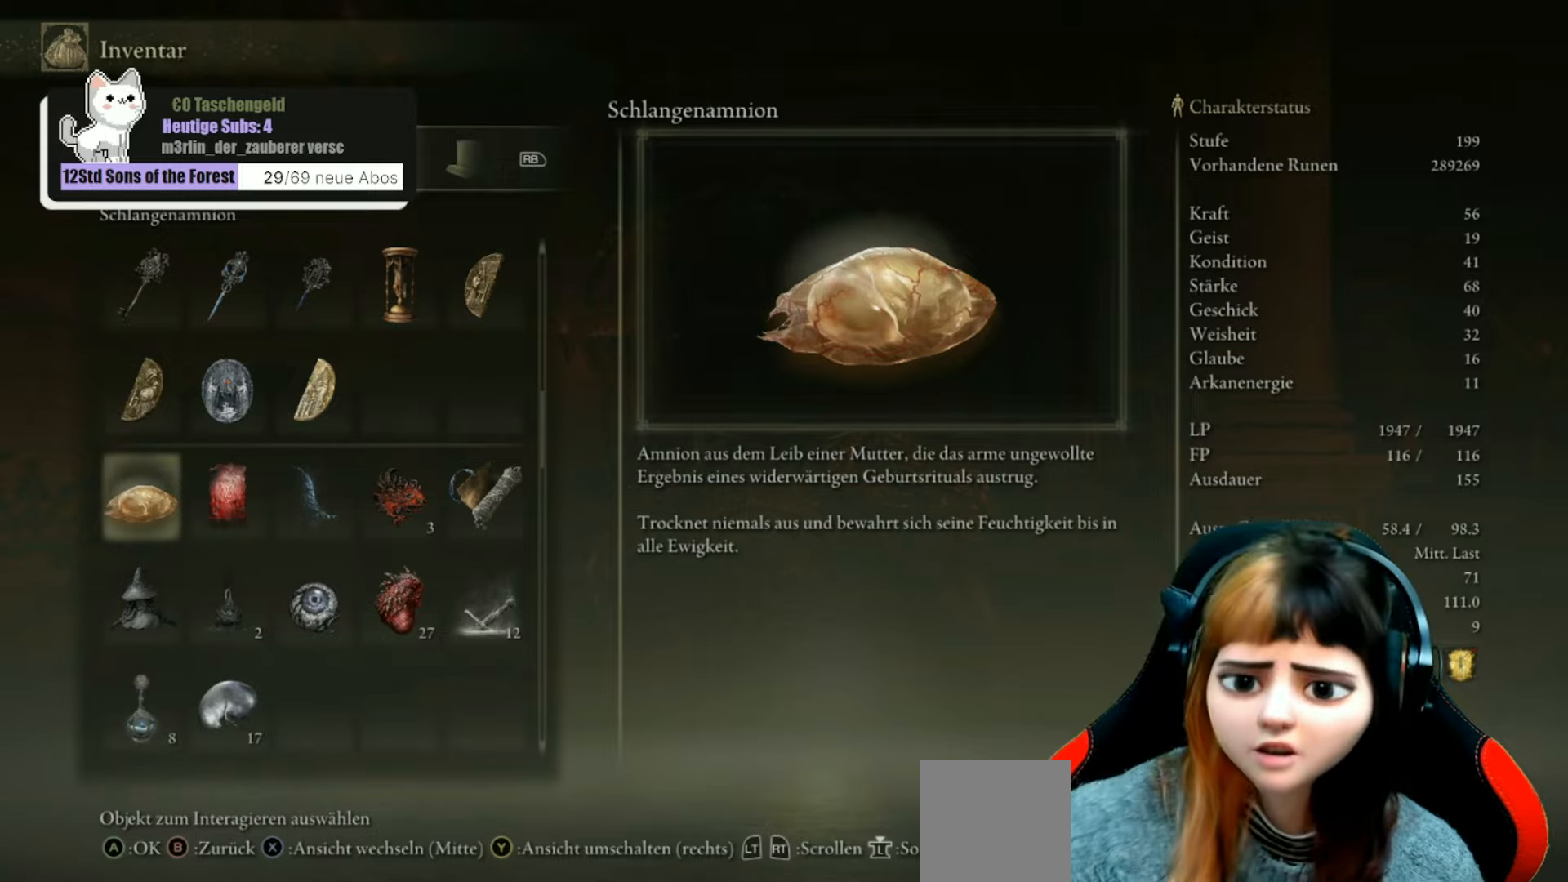
{"buttons": [], "left_stick": "center", "right_stick": "center", "events": []}
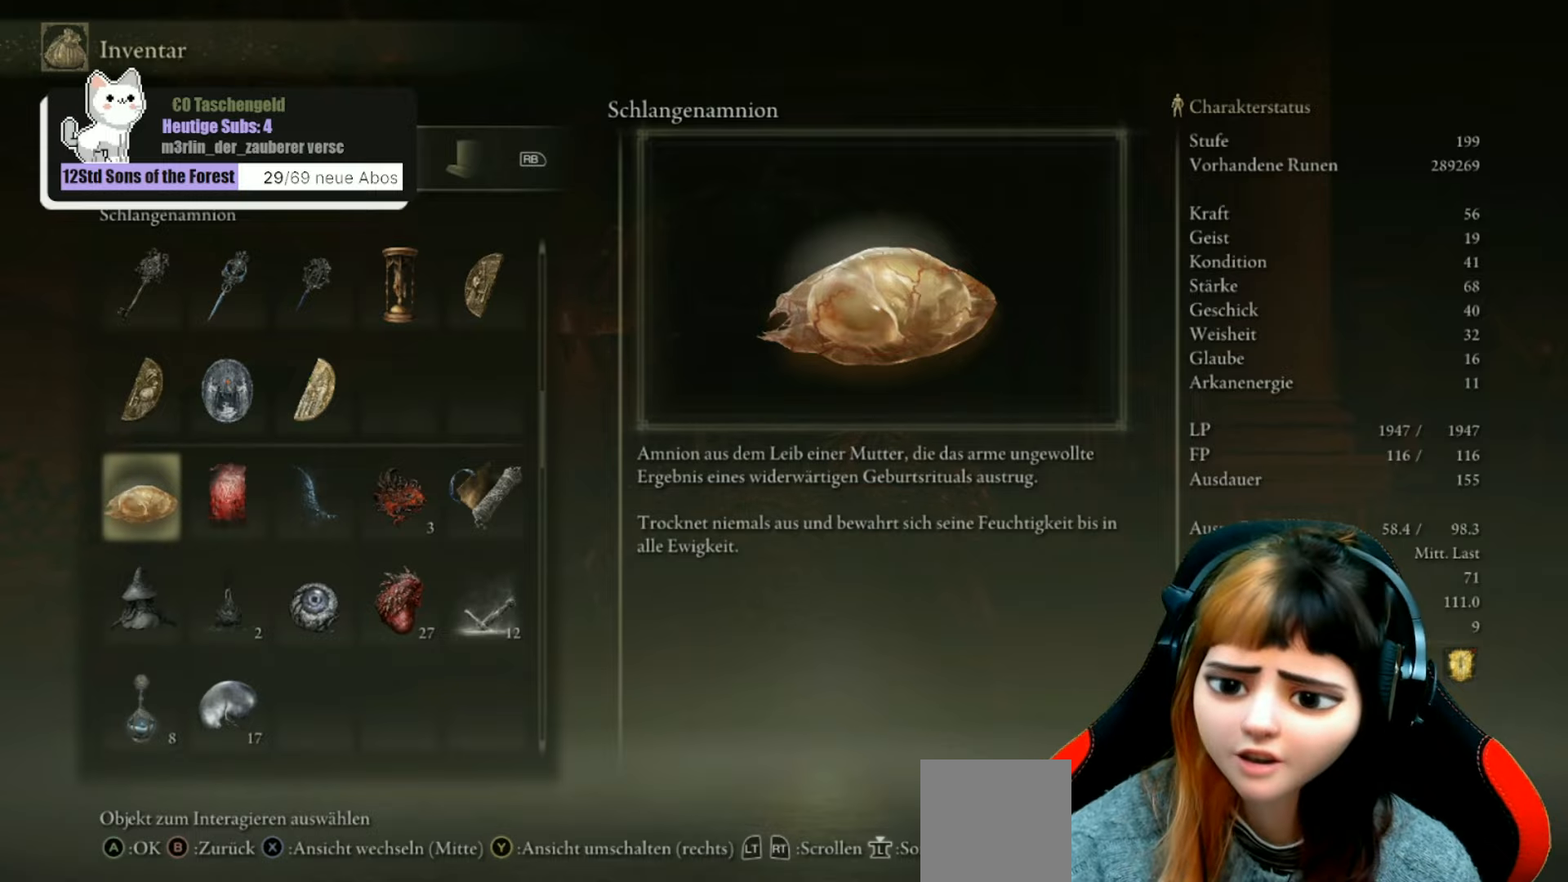
{"buttons": [], "left_stick": "center", "right_stick": "right", "events": [[100, "B", "down"], [234, "B", "up"], [500, "right_stick", "right"]]}
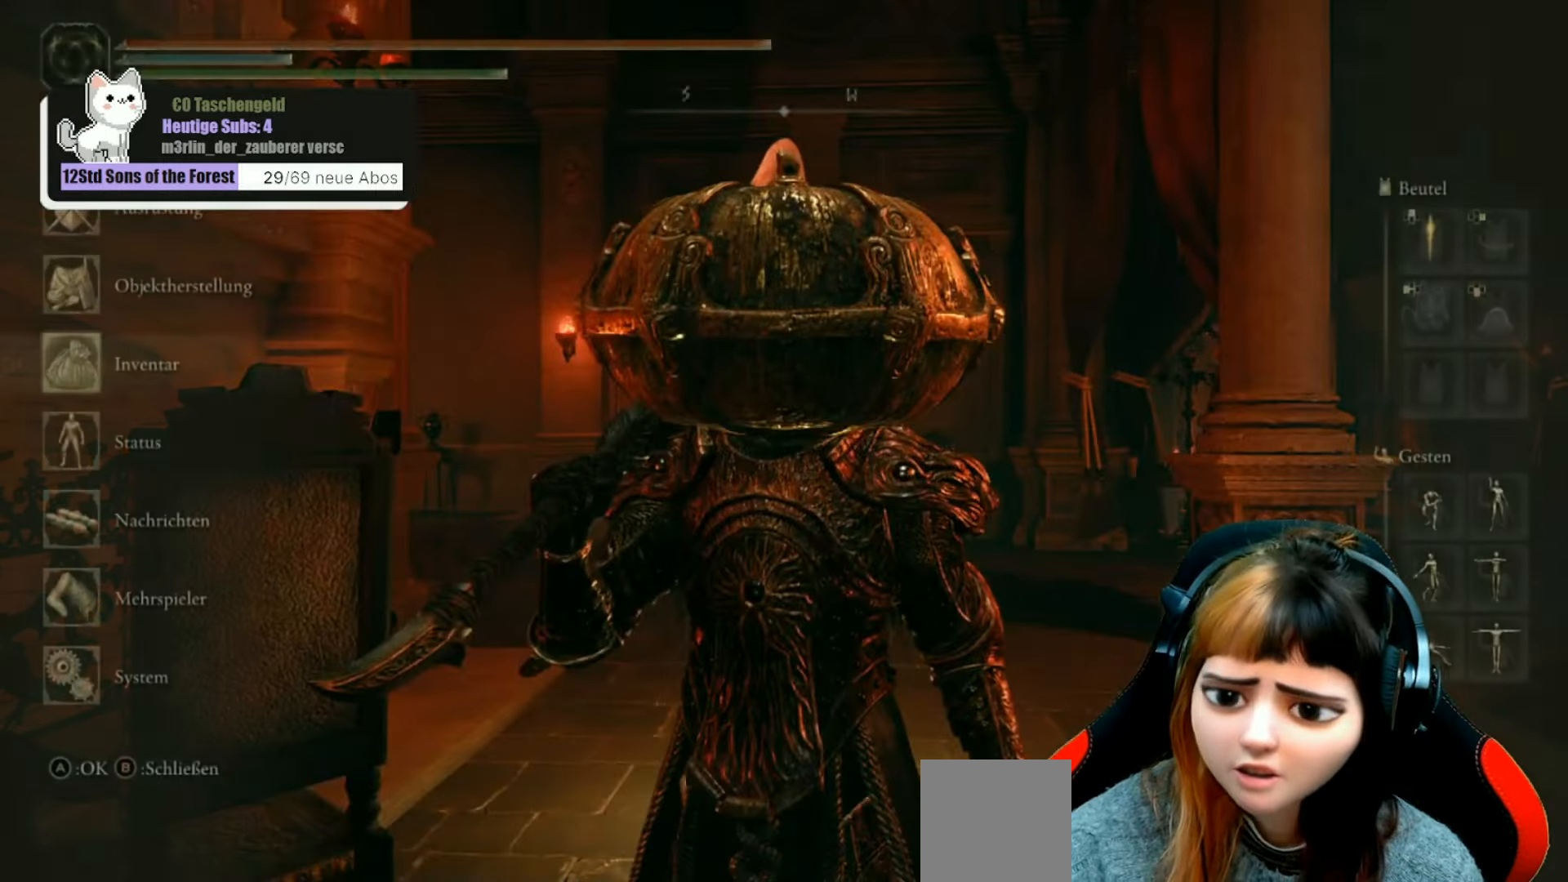
{"buttons": [], "left_stick": "up", "right_stick": "center", "events": [[234, "right_stick", "center"], [267, "left_stick", "up"]]}
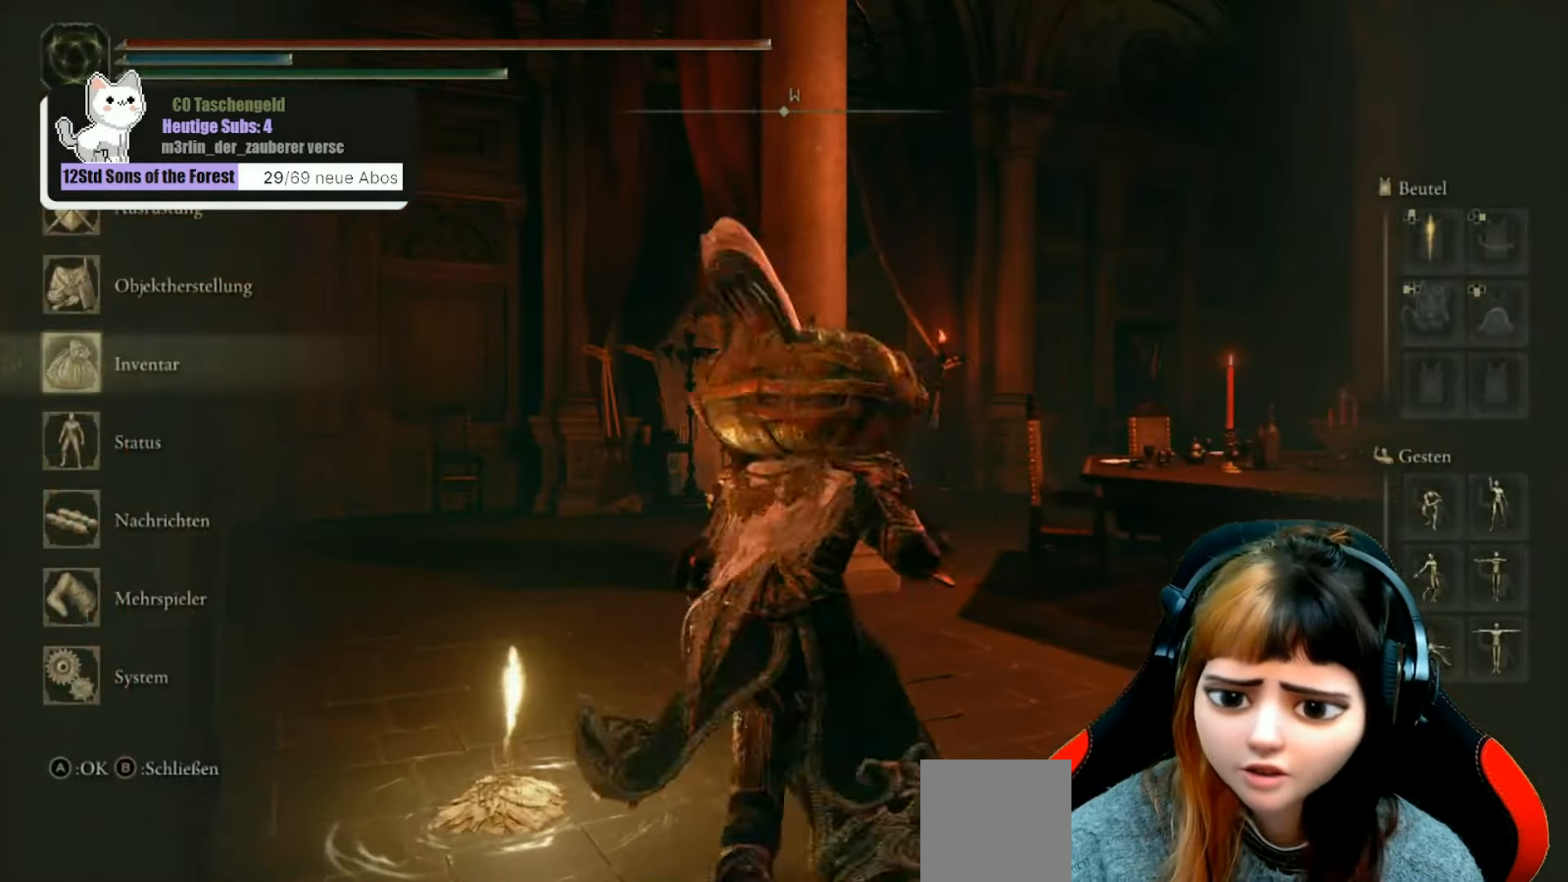
{"buttons": [], "left_stick": "up", "right_stick": "down", "events": [[34, "B", "down"], [134, "B", "up"], [367, "right_stick", "down"]]}
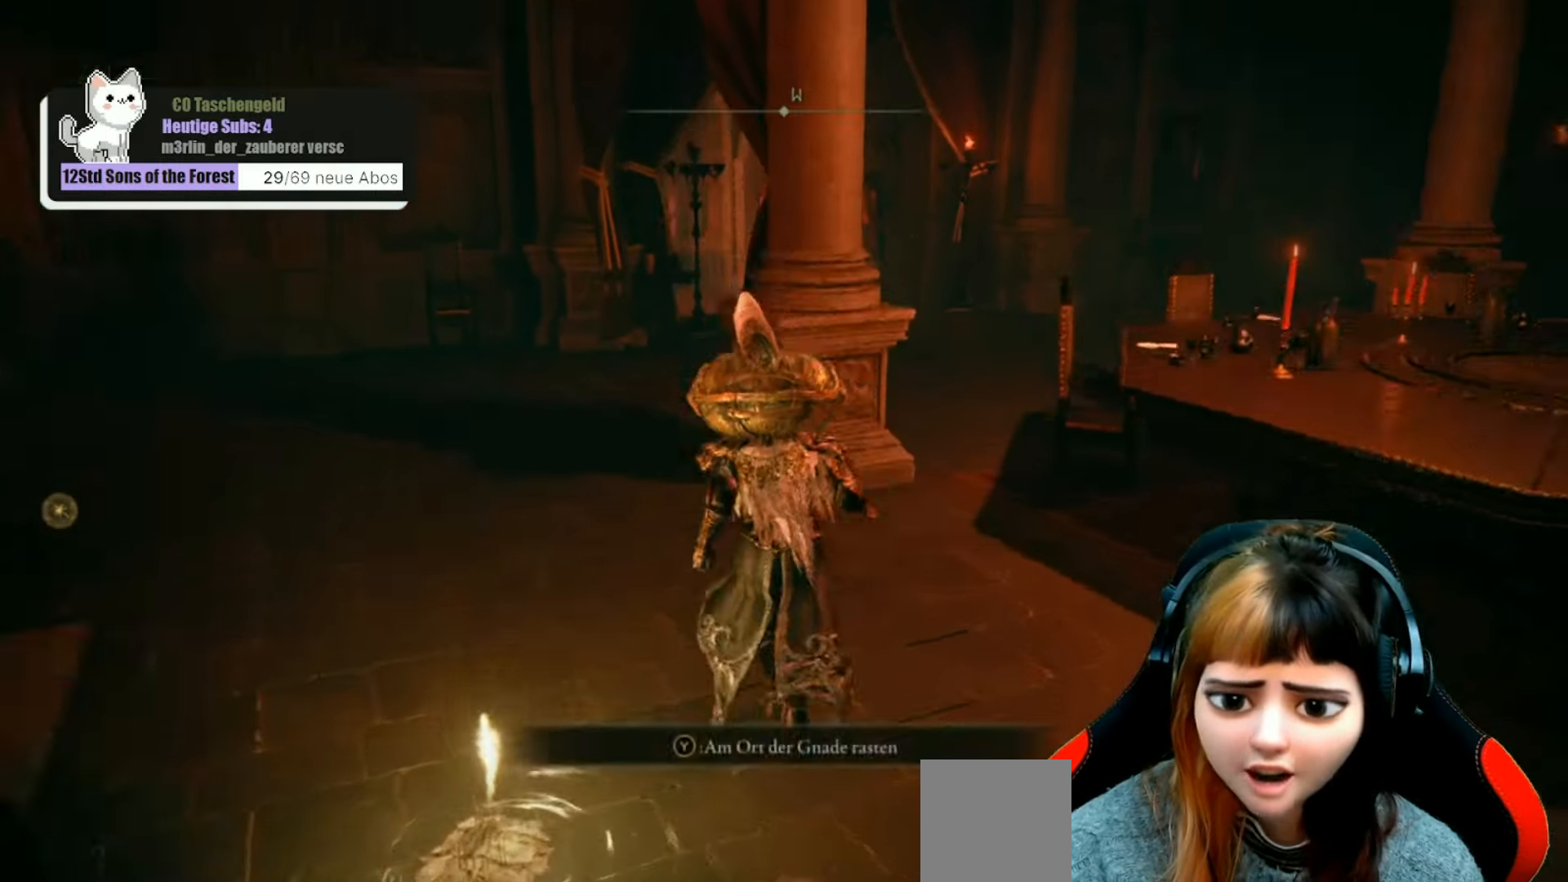
{"buttons": [], "left_stick": "up", "right_stick": "center", "events": [[34, "right_stick", "center"], [334, "right_stick", "left"], [467, "right_stick", "center"]]}
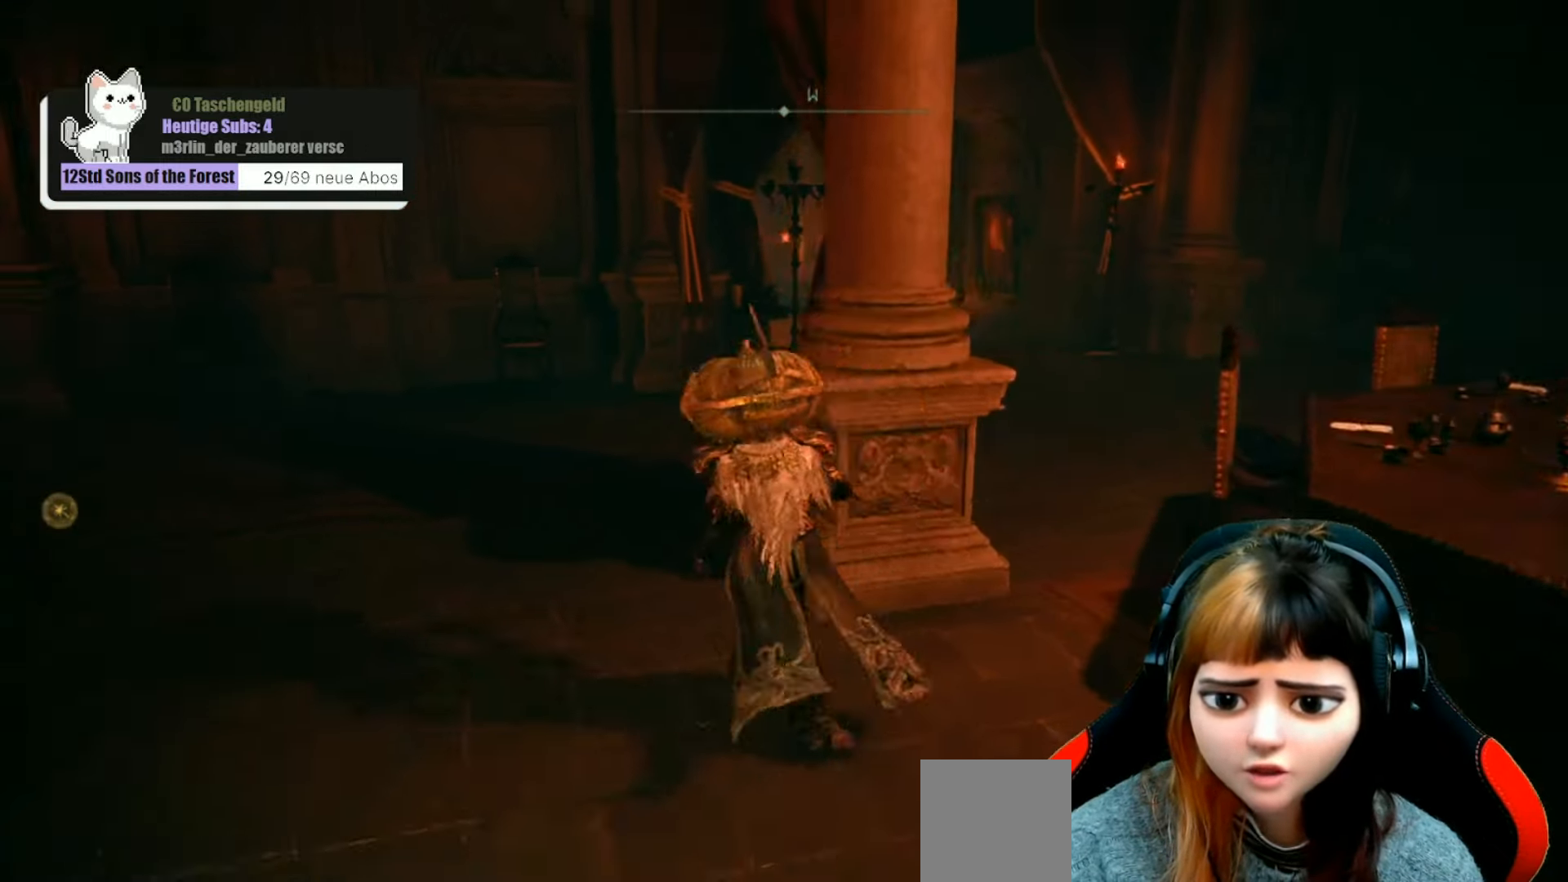
{"buttons": [], "left_stick": "up", "right_stick": "center", "events": []}
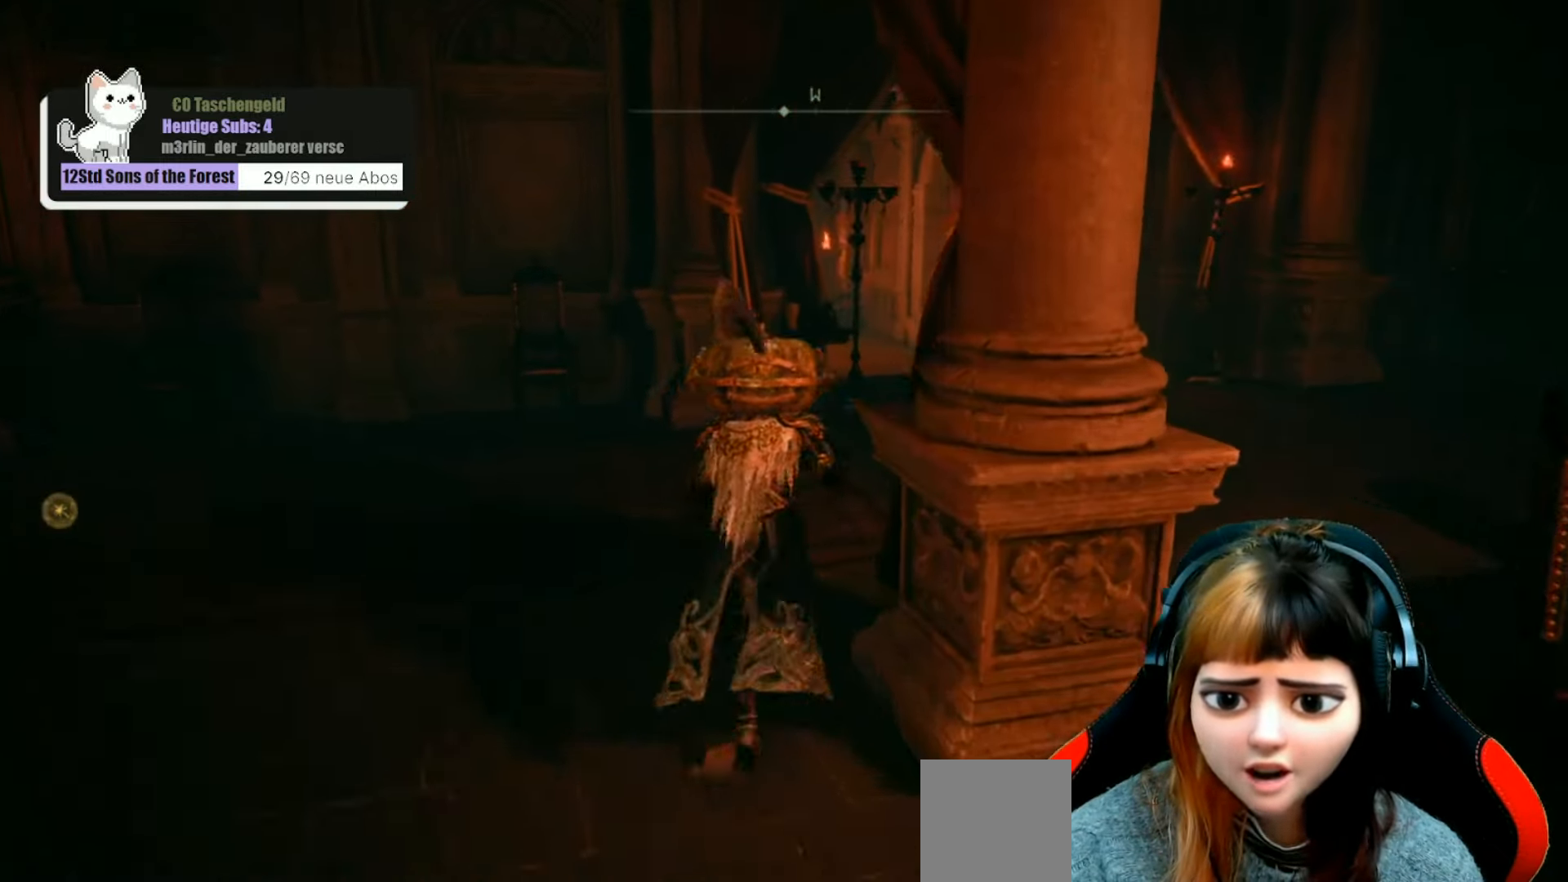
{"buttons": [], "left_stick": "up", "right_stick": "center", "events": []}
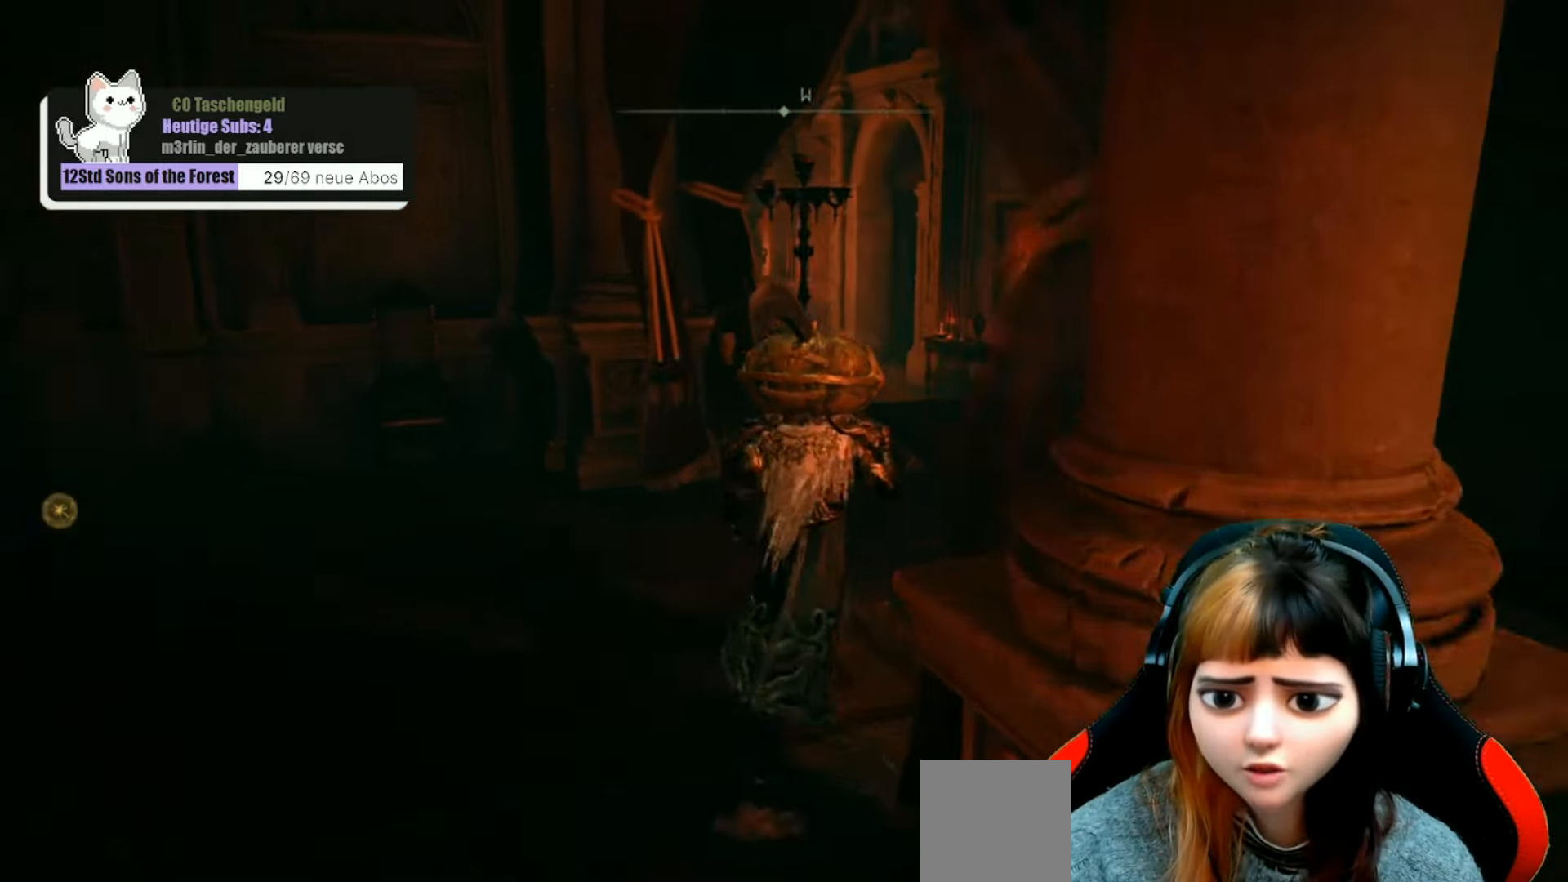
{"buttons": [], "left_stick": "up", "right_stick": "center", "events": []}
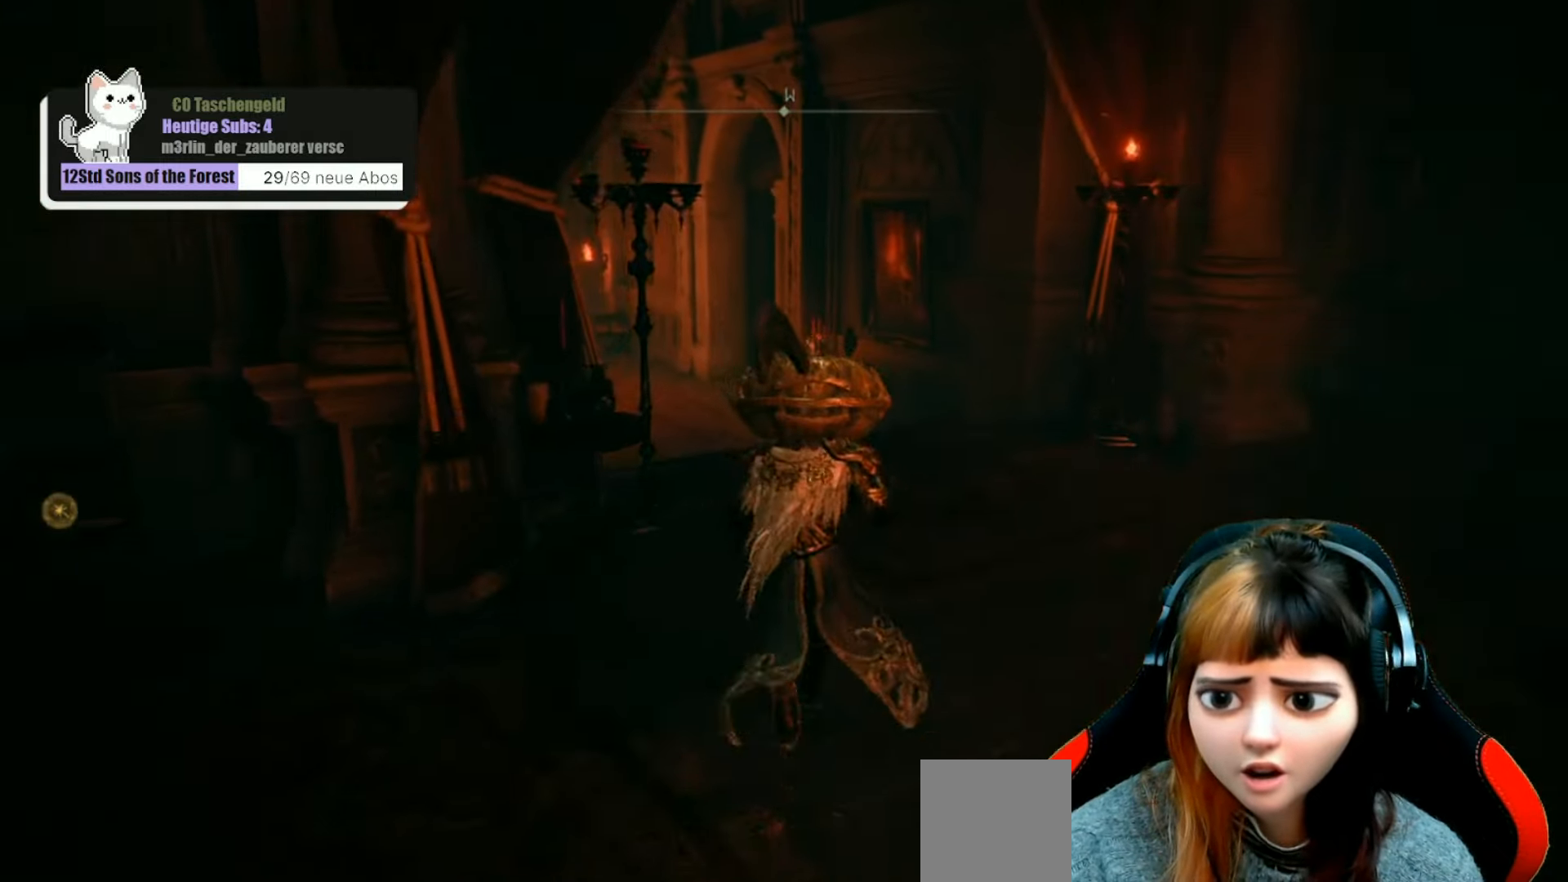
{"buttons": [], "left_stick": "up", "right_stick": "left", "events": [[434, "right_stick", "left"]]}
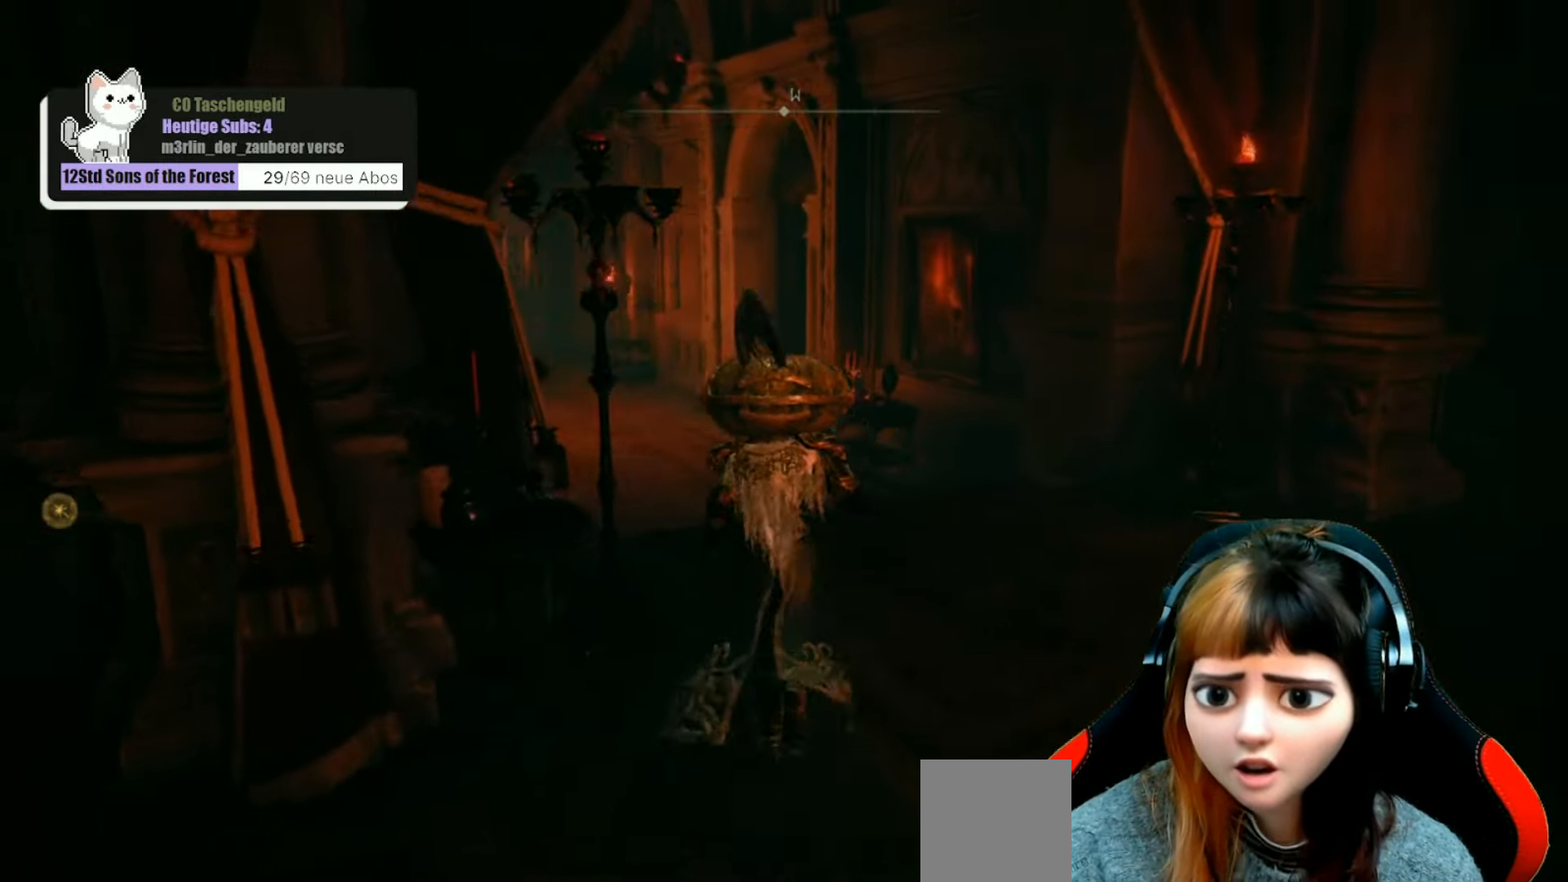
{"buttons": [], "left_stick": "up", "right_stick": "center", "events": [[200, "right_stick", "center"]]}
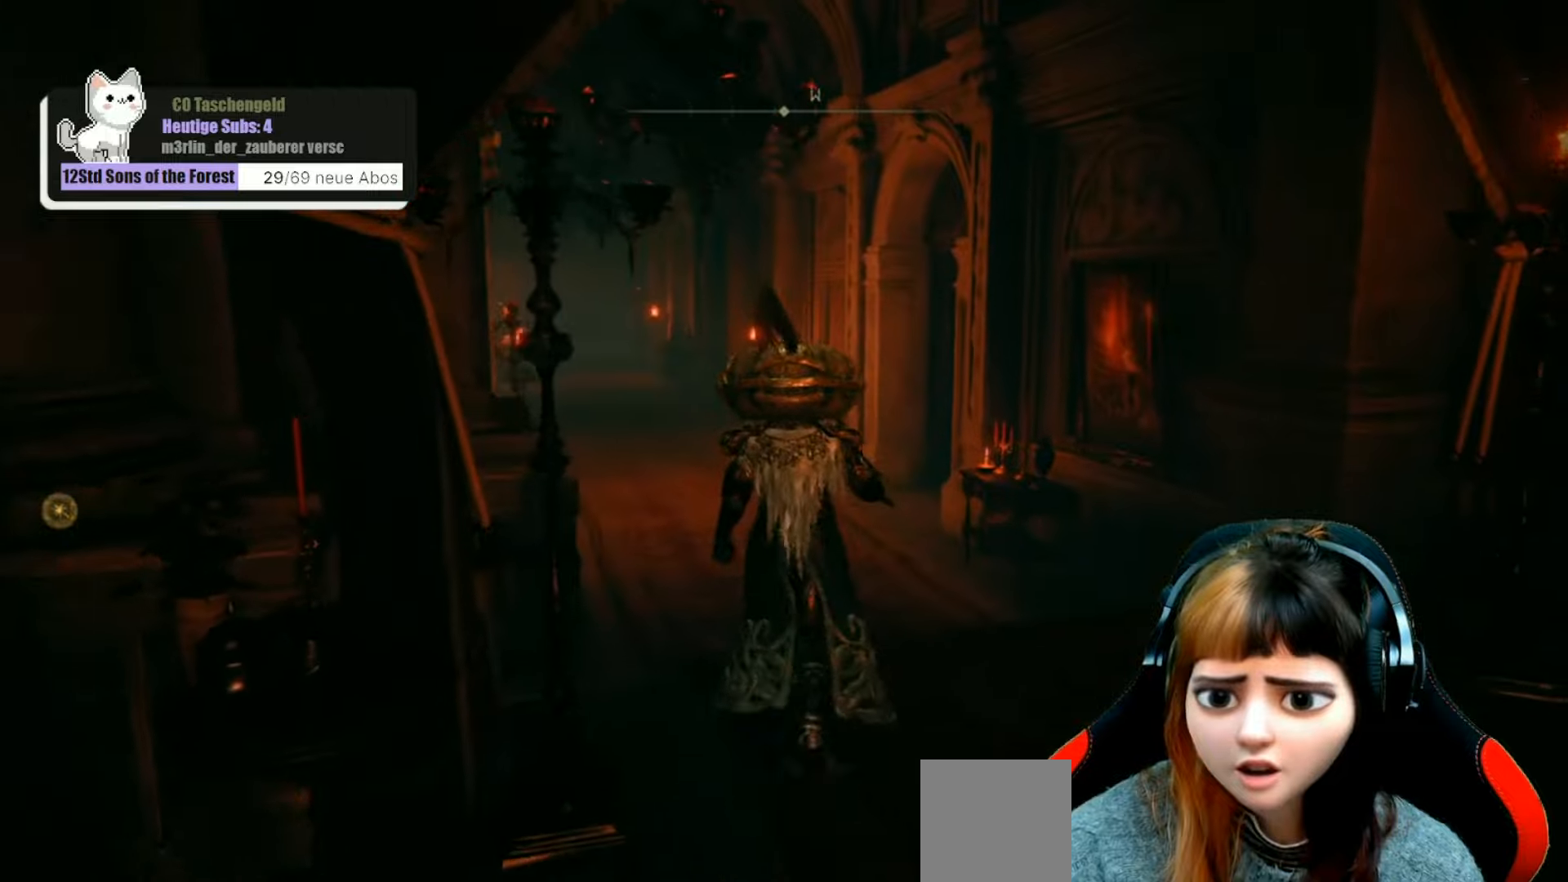
{"buttons": [], "left_stick": "up", "right_stick": "center", "events": []}
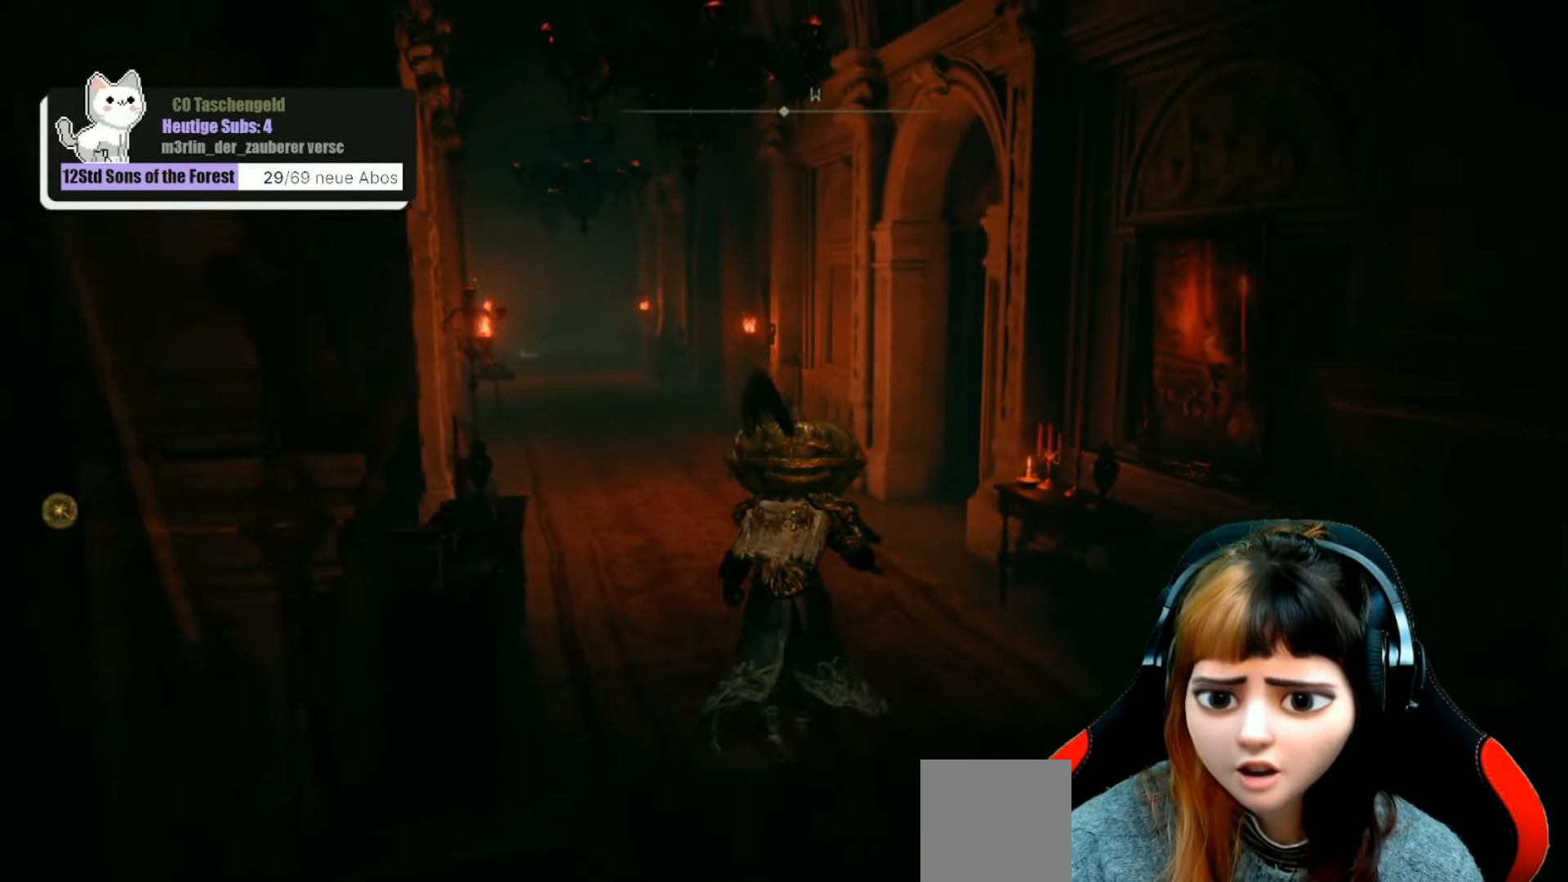
{"buttons": [], "left_stick": "up", "right_stick": "center", "events": []}
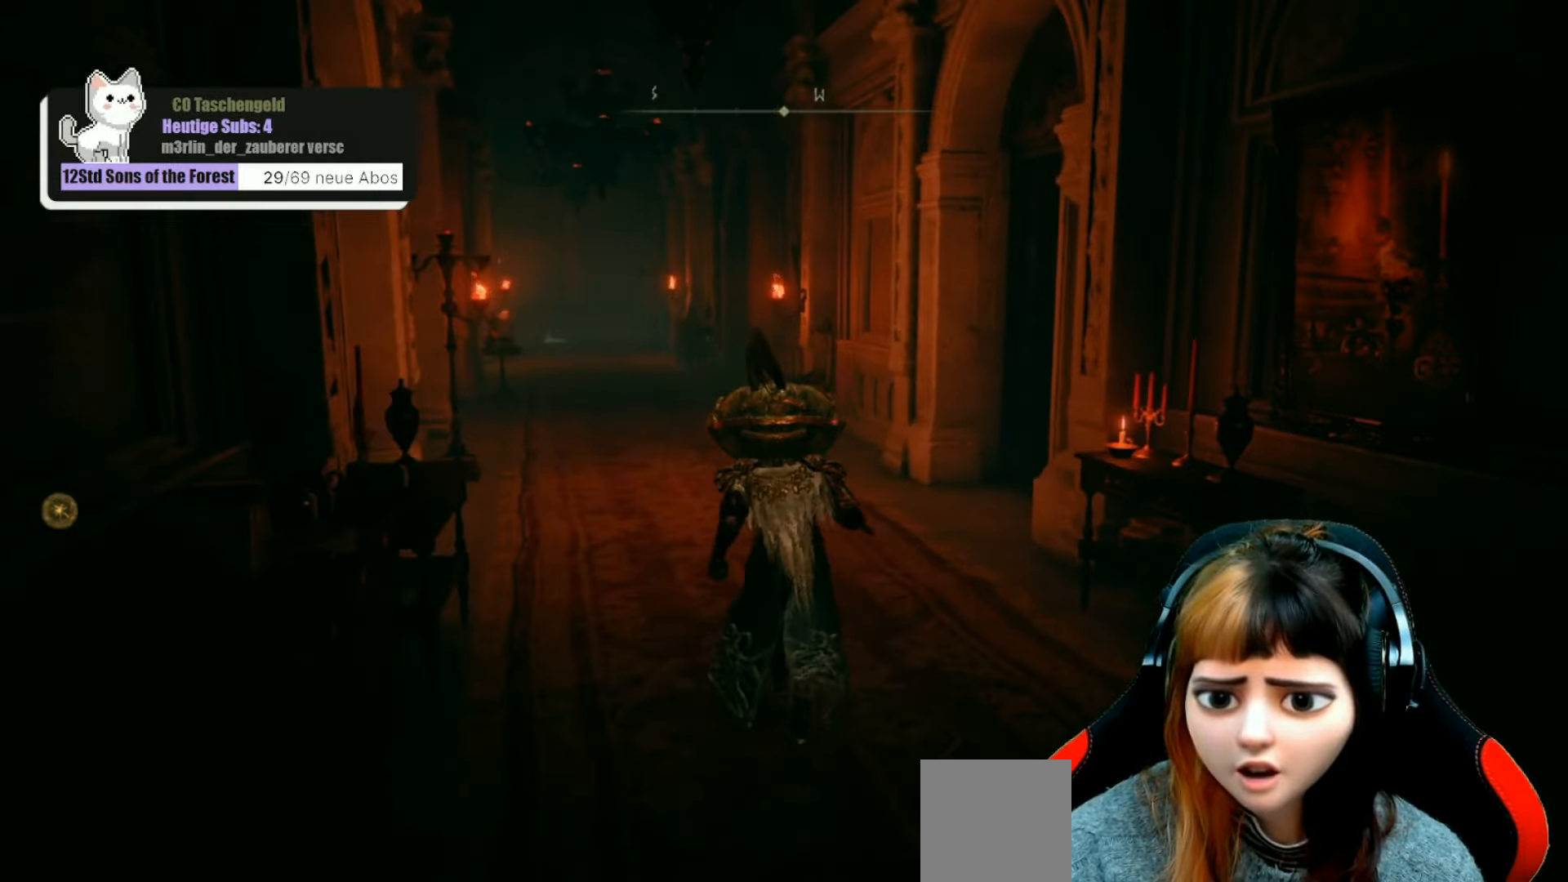
{"buttons": [], "left_stick": "up", "right_stick": "center", "events": []}
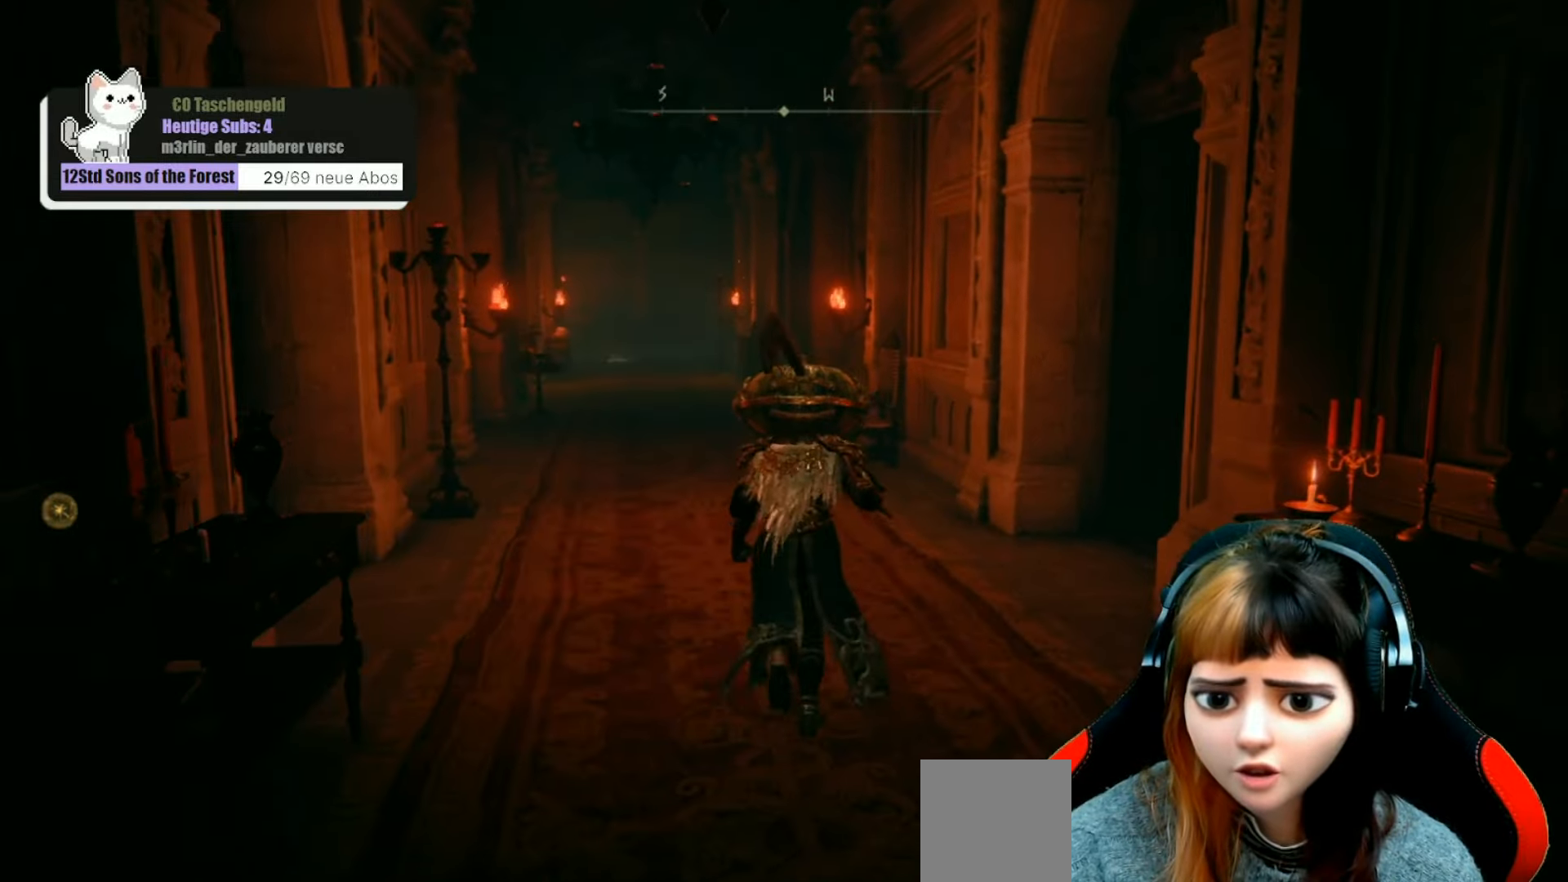
{"buttons": [], "left_stick": "up", "right_stick": "center", "events": []}
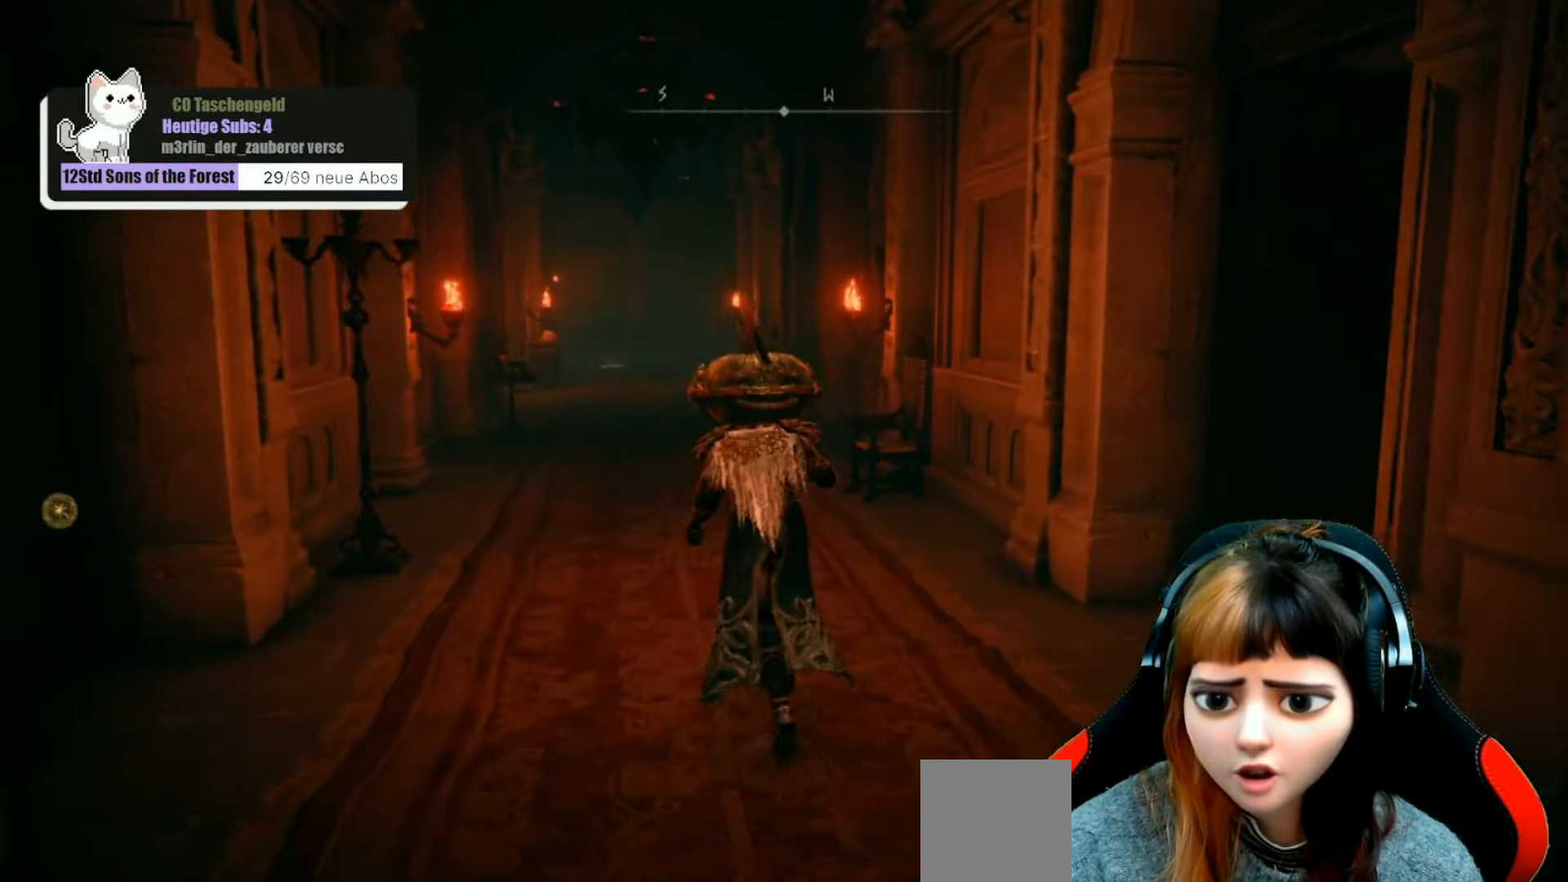
{"buttons": [], "left_stick": "up", "right_stick": "center", "events": []}